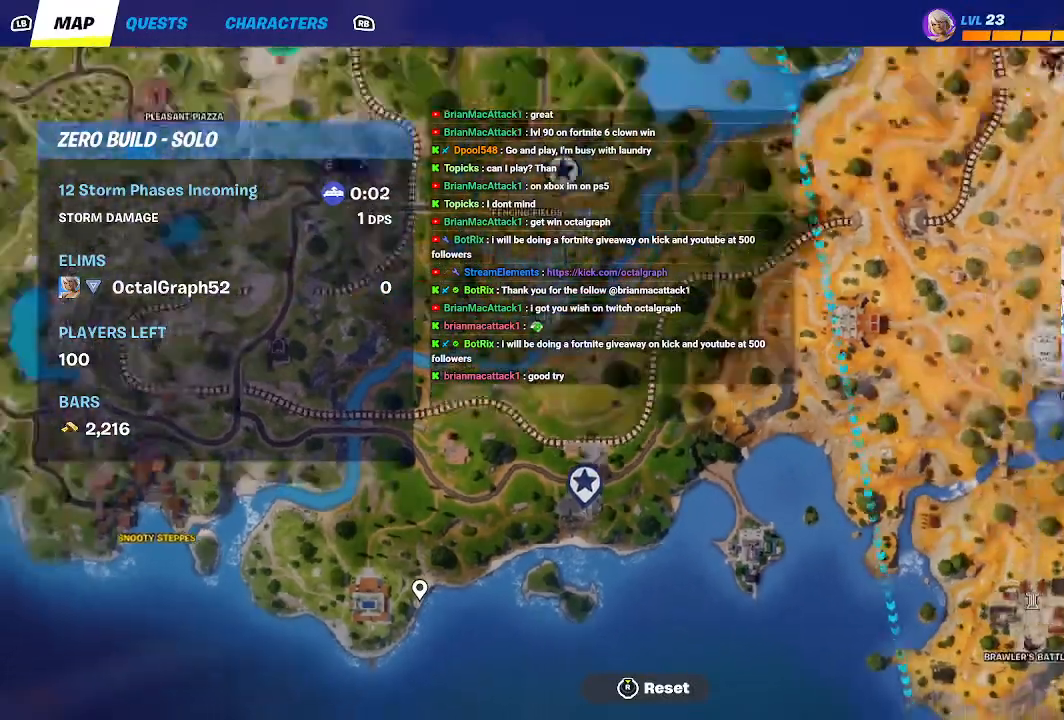
Gameplay with a controller (Xbox layout); each line is a JSON object with the inputs held at the frame after it. "events" lists button and stick changes between this image and that frame as [ms after this image, input, new state], when the widget could be followed in between.
{"buttons": [], "left_stick": "center", "right_stick": "down", "events": [[433, "L2", "up"], [467, "right_stick", "down"]]}
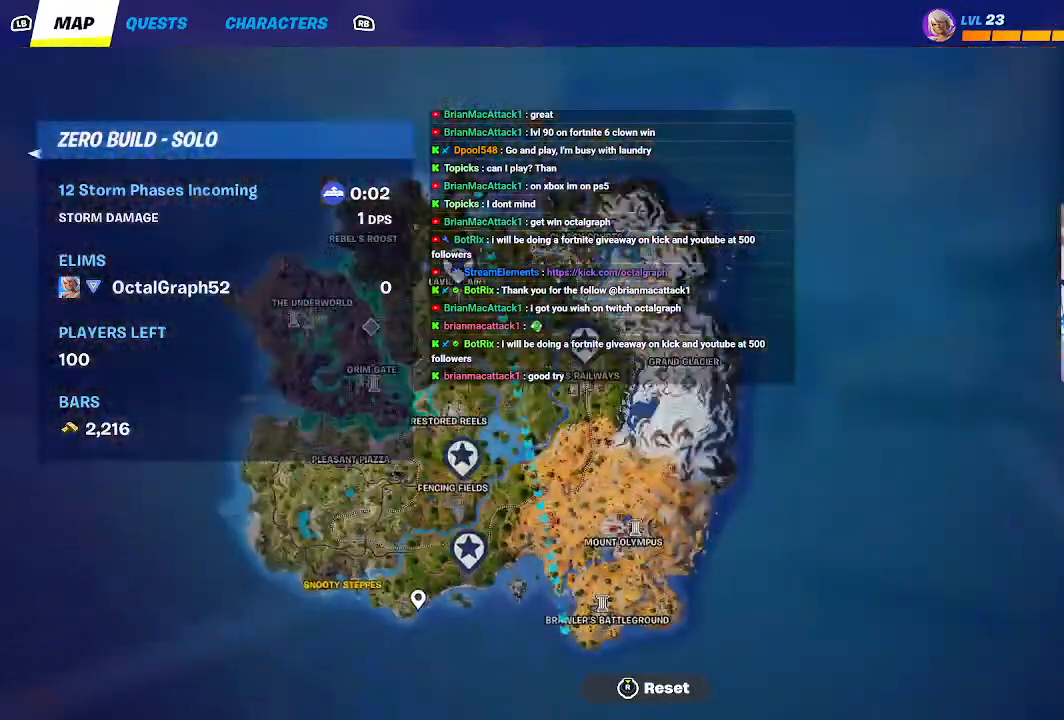
{"buttons": [], "left_stick": "center", "right_stick": "left", "events": [[133, "right_stick", "down-left"], [300, "right_stick", "left"]]}
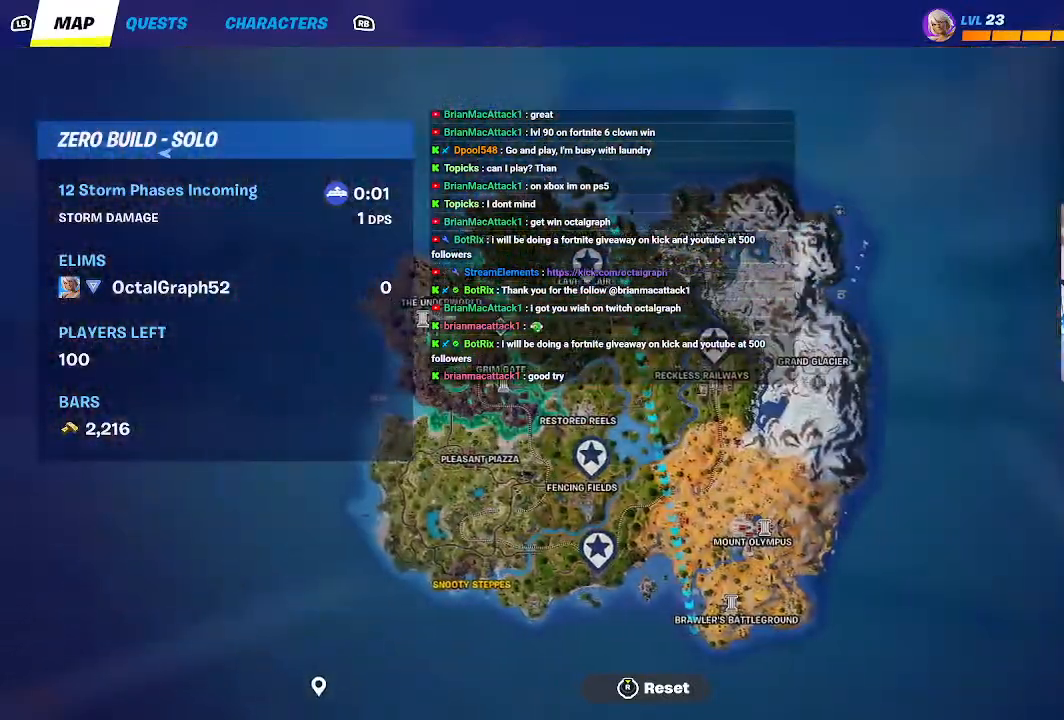
{"buttons": [], "left_stick": "center", "right_stick": "center", "events": [[500, "right_stick", "center"]]}
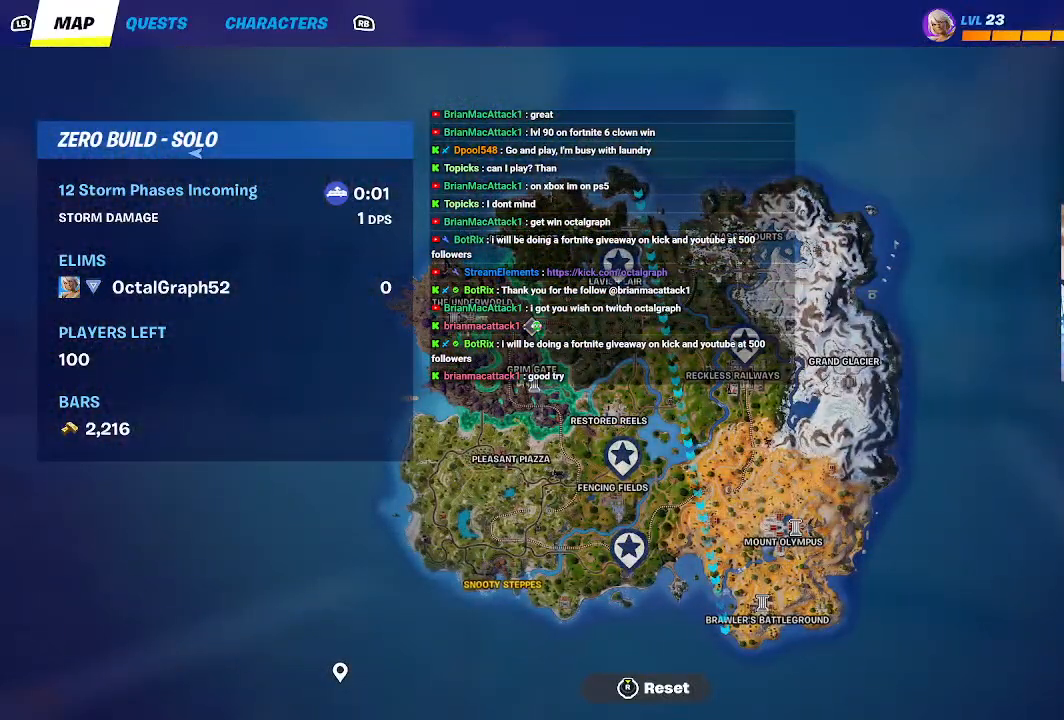
{"buttons": [], "left_stick": "center", "right_stick": "center", "events": [[100, "right_stick", "up-left"], [400, "right_stick", "center"]]}